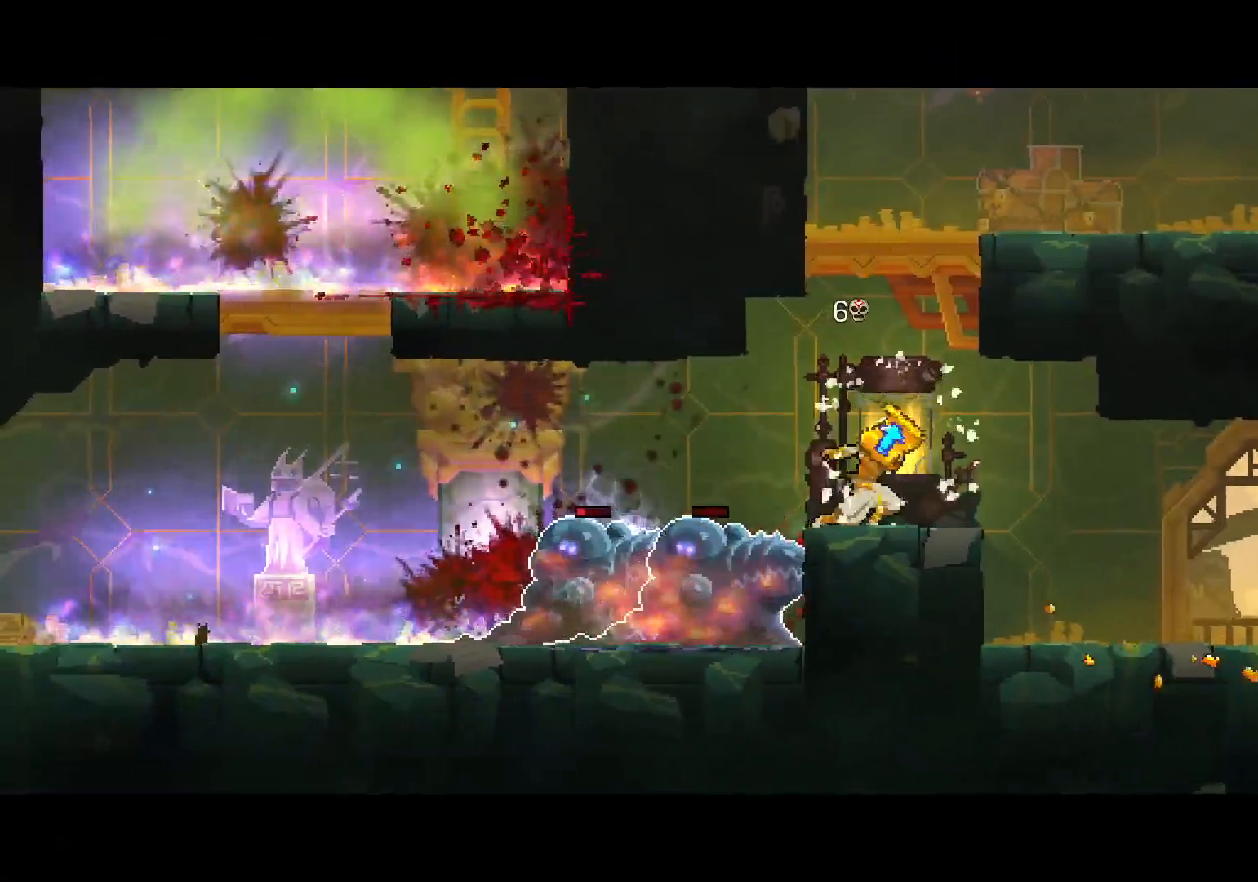
Gameplay with a controller (Xbox layout); each line is a JSON object with the inputs held at the frame after it (dt_ms = milliseconds from this image to that frame). "events" lists button and stick changes between this image and that frame as [ms after this image, input, new state], when the widget could be followed in between. Not read: R3.
{"dt_ms": 500, "buttons": [], "left_stick": "center", "right_stick": "center", "events": []}
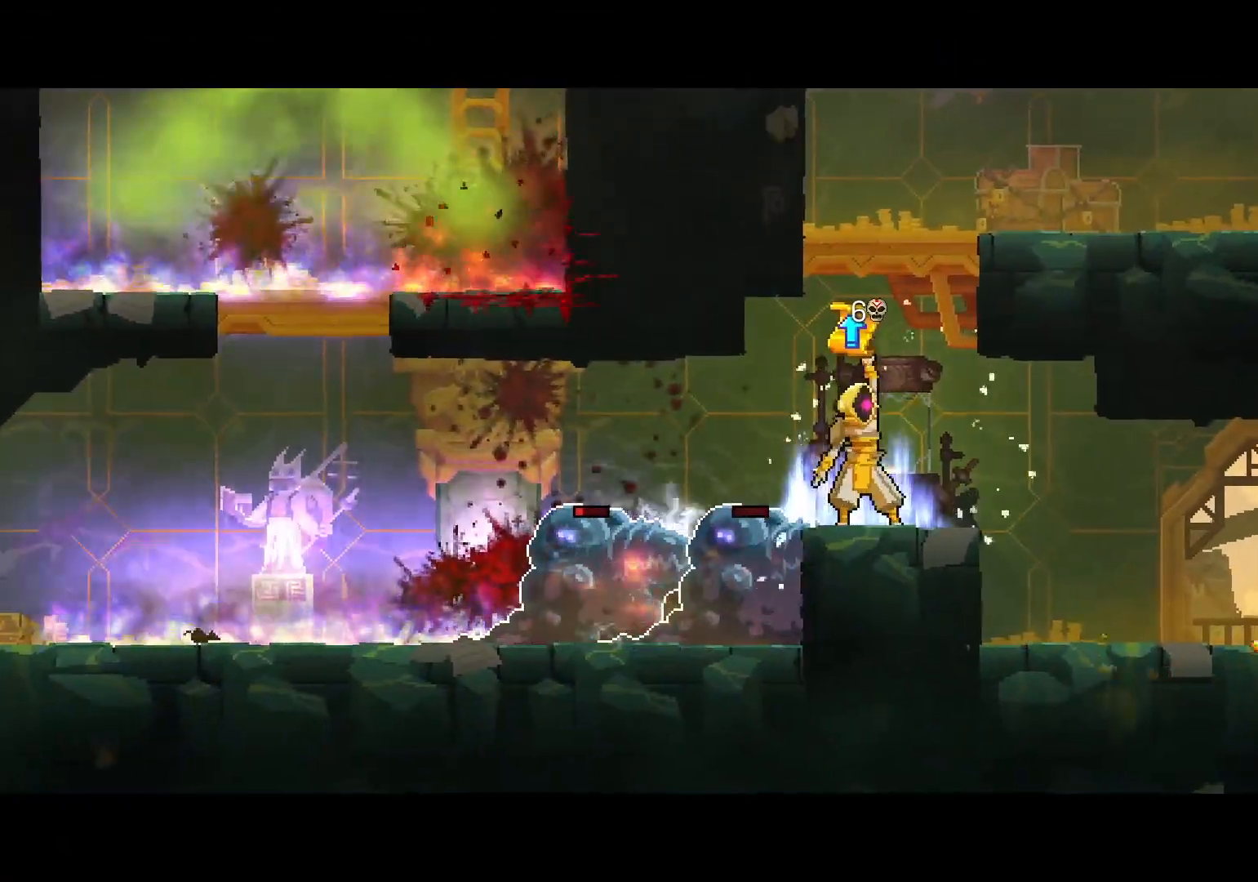
{"dt_ms": 500, "buttons": [], "left_stick": "center", "right_stick": "center"}
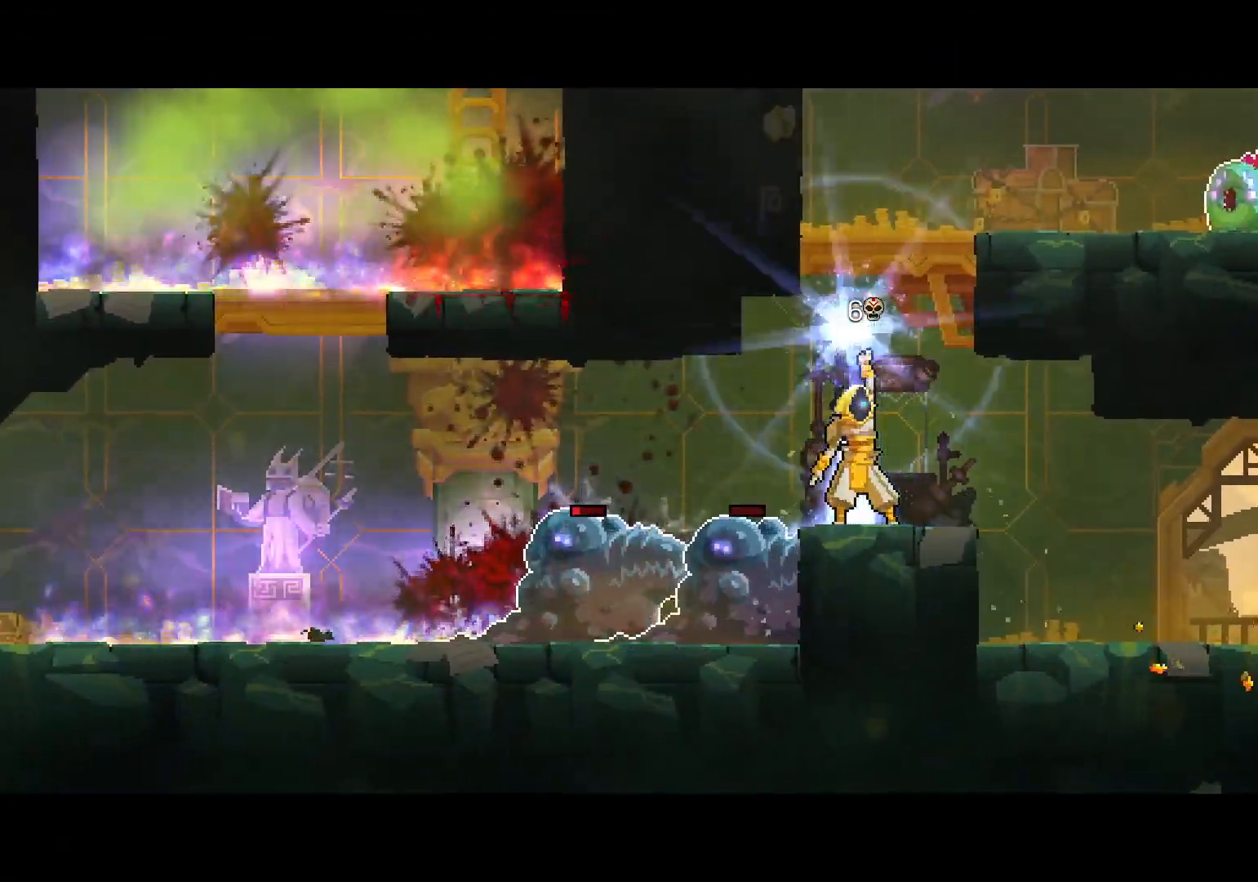
{"dt_ms": 500, "buttons": [], "left_stick": "center", "right_stick": "center", "events": []}
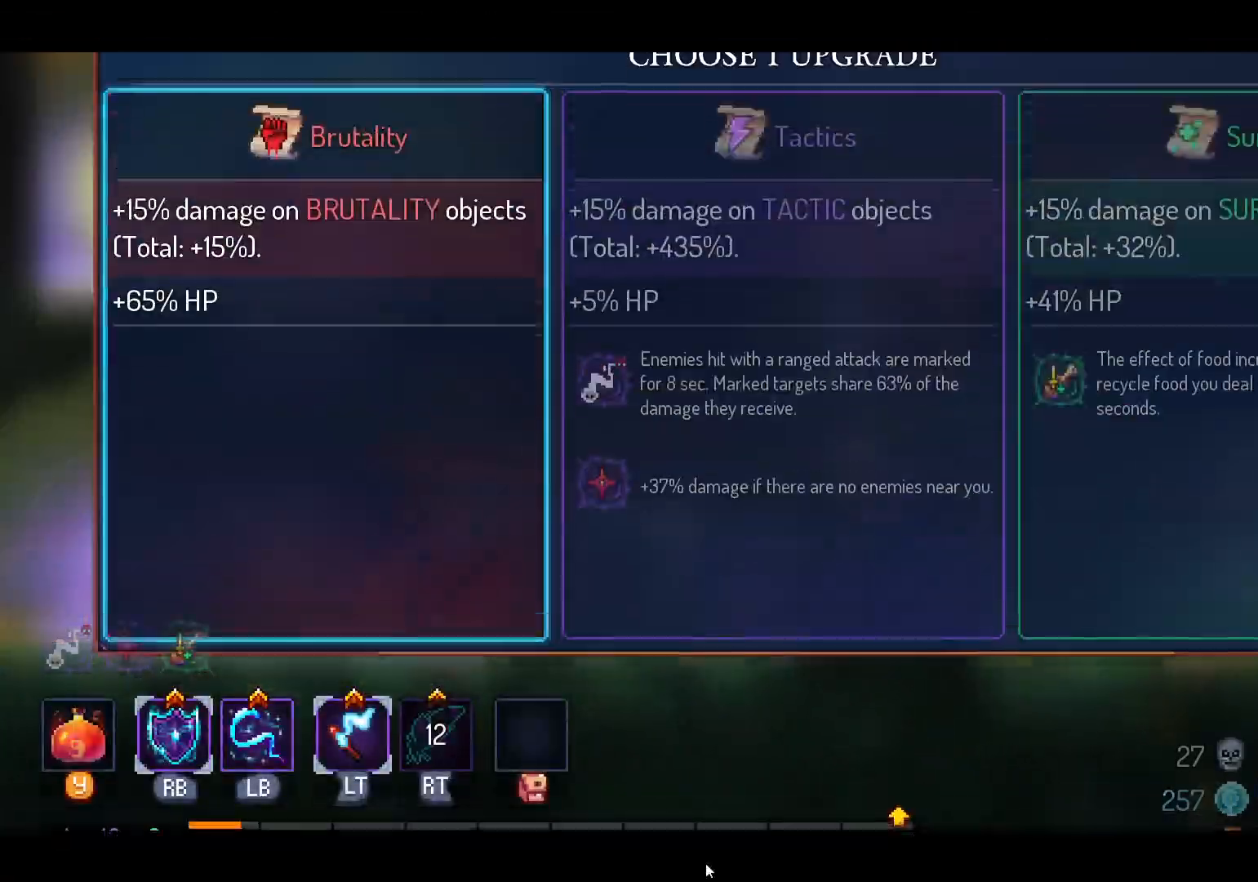
{"dt_ms": 500, "buttons": ["DPAD_RIGHT"], "left_stick": "center", "right_stick": "center", "events": [[367, "DPAD_RIGHT", "down"]]}
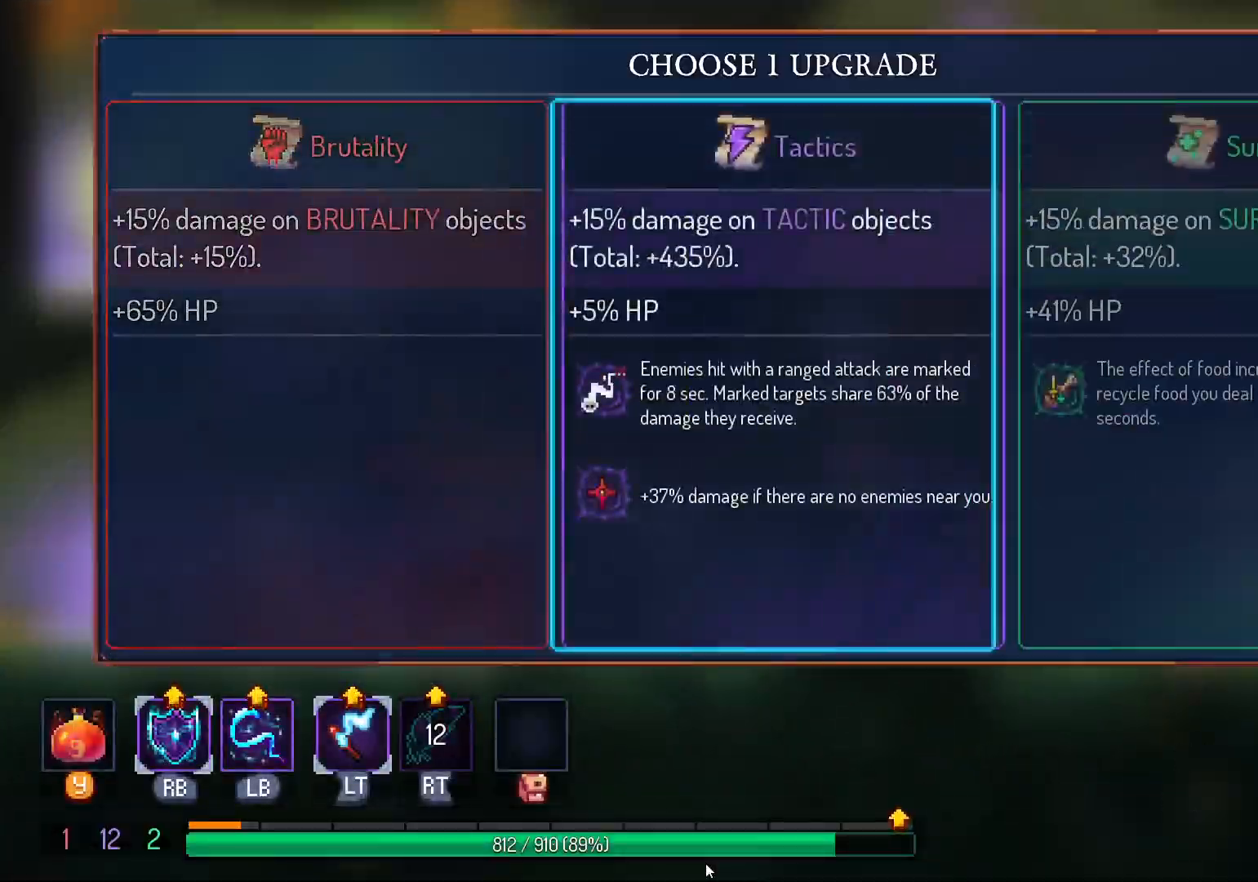
{"dt_ms": 500, "buttons": [], "left_stick": "center", "right_stick": "center", "events": [[17, "A", "down"], [17, "DPAD_RIGHT", "up"], [150, "A", "up"]]}
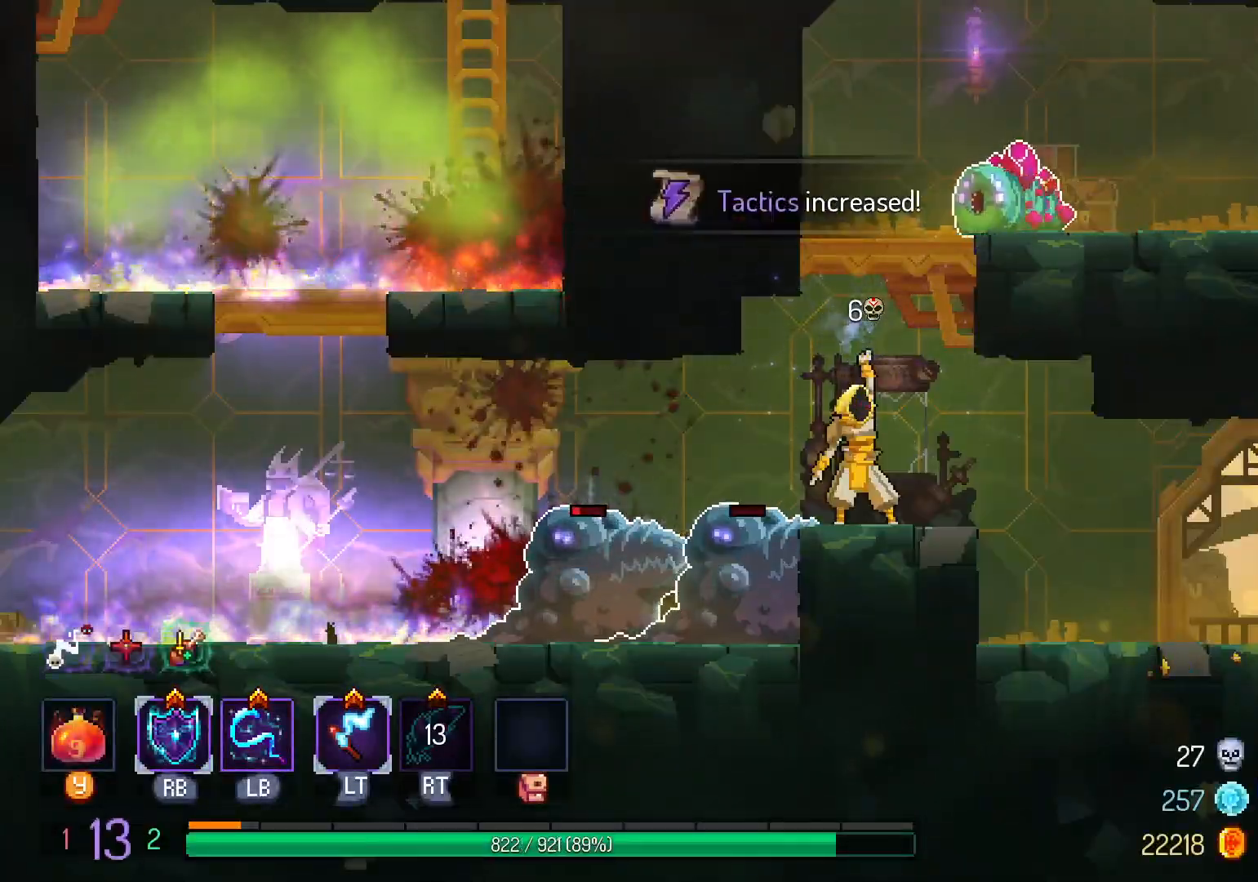
{"dt_ms": 1000, "buttons": [], "left_stick": "center", "right_stick": "center"}
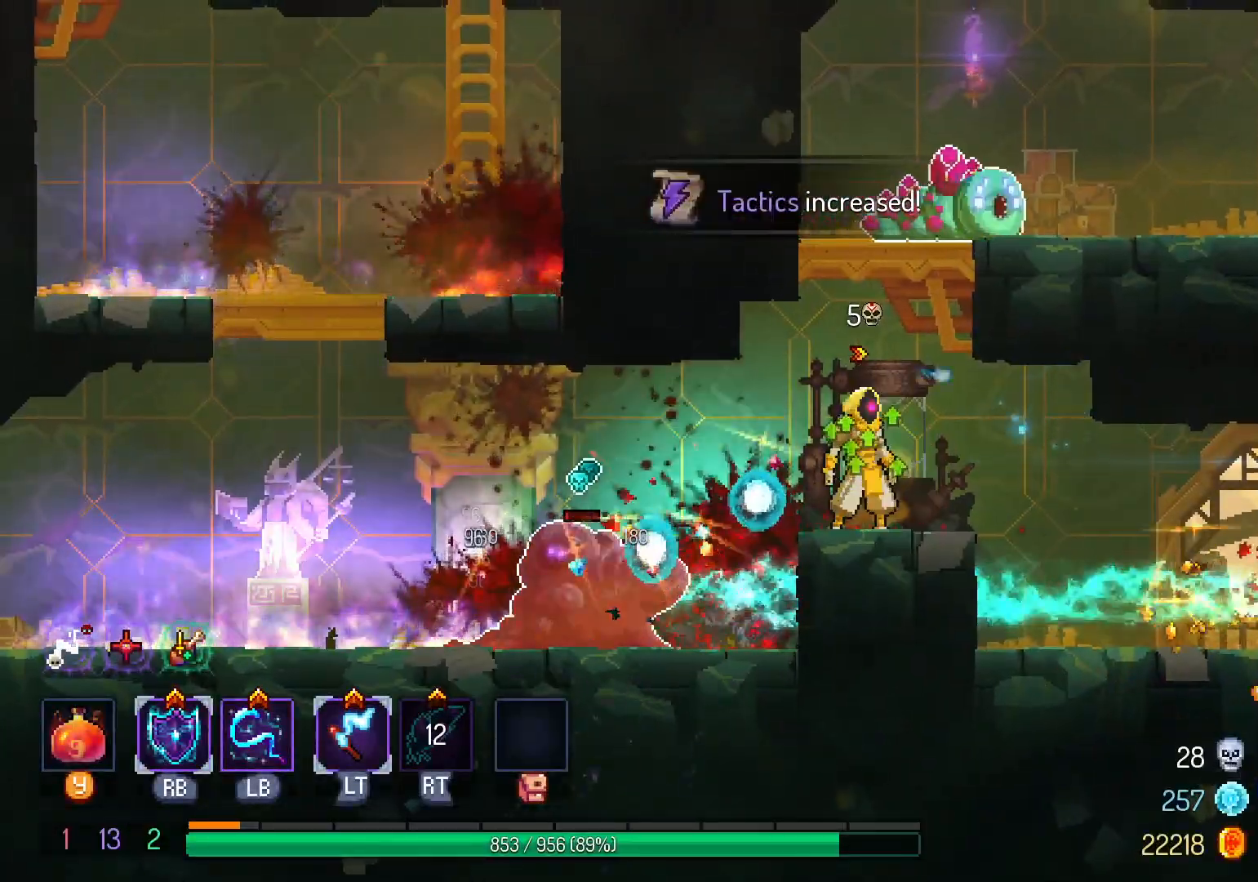
{"dt_ms": 500, "buttons": [], "left_stick": "center", "right_stick": "center"}
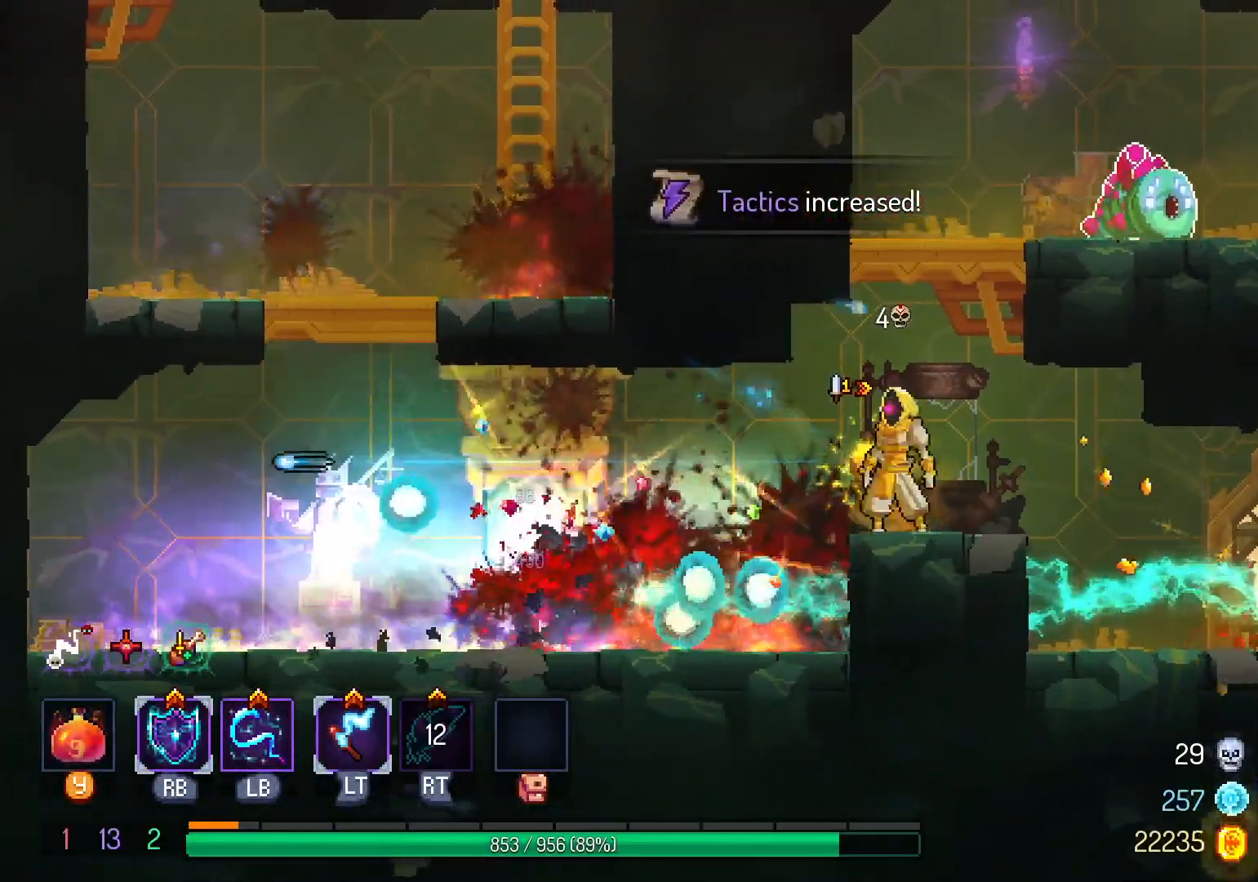
{"dt_ms": 1000, "buttons": [], "left_stick": "center", "right_stick": "center"}
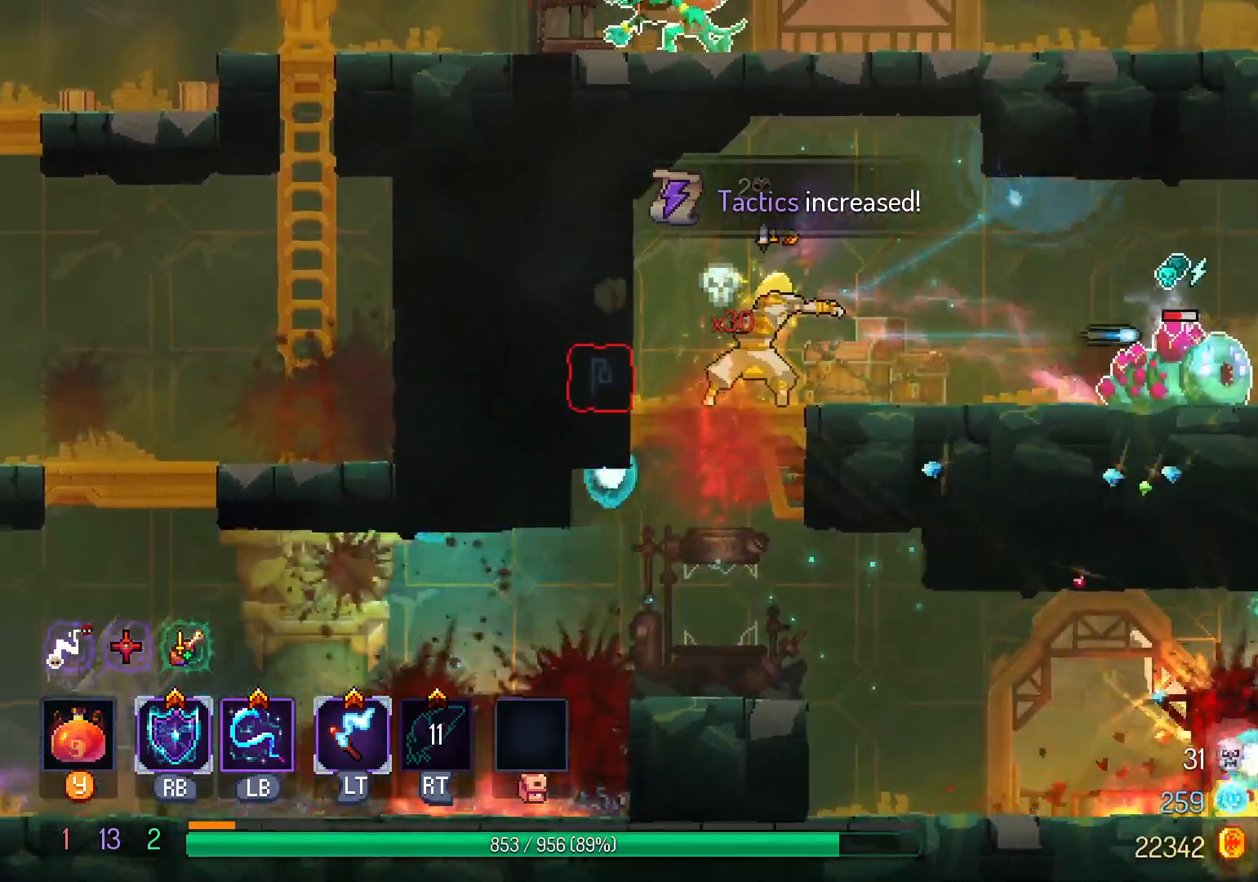
{"dt_ms": 500, "buttons": ["B", "DPAD_DOWN", "DPAD_LEFT"], "left_stick": "center", "right_stick": "center"}
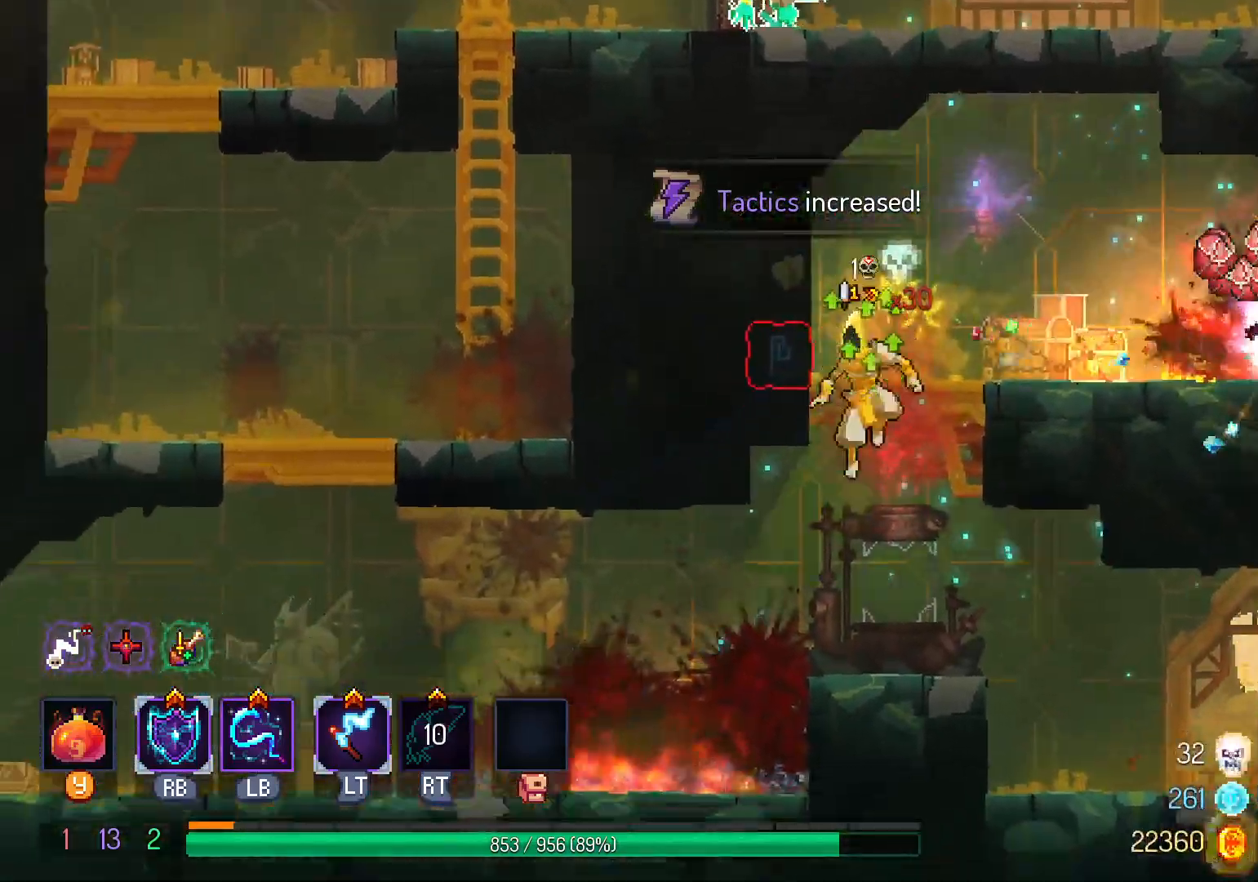
{"dt_ms": 1000, "buttons": [], "left_stick": "center", "right_stick": "center"}